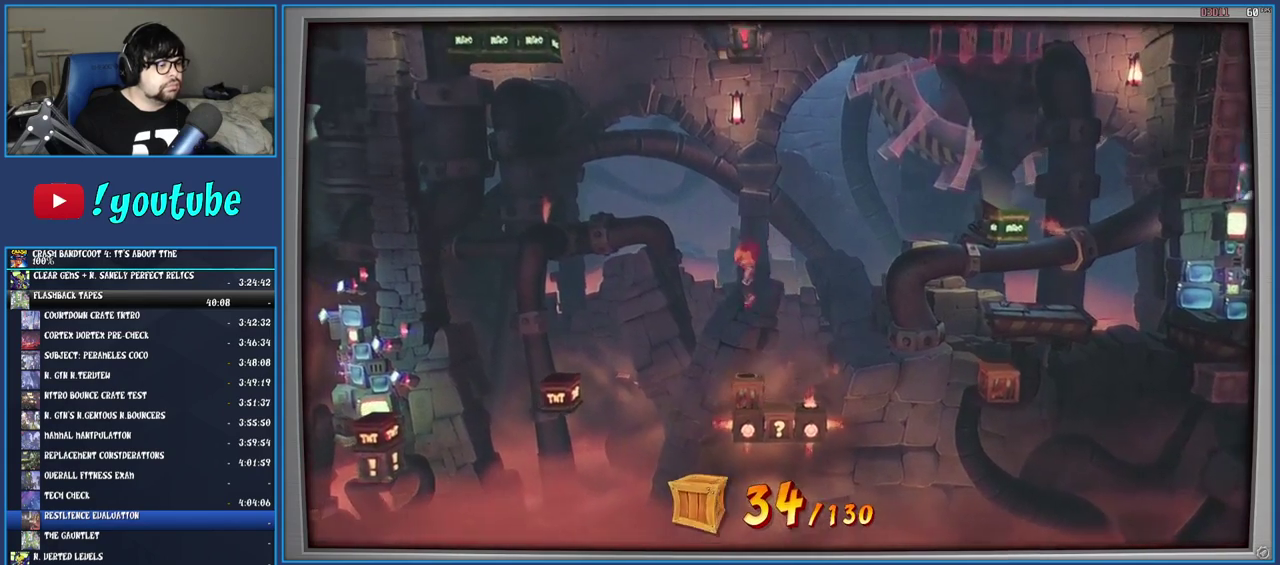
Gameplay with a controller (PlayStation layout); each line is a JSON object with the inputs held at the frame after it. "events" lists button and stick changes between this image and that frame as [ms after this image, input, new state], when the widget could be followed in between. Not read: L3 R3.
{"buttons": [], "left_stick": "center", "right_stick": "center", "events": []}
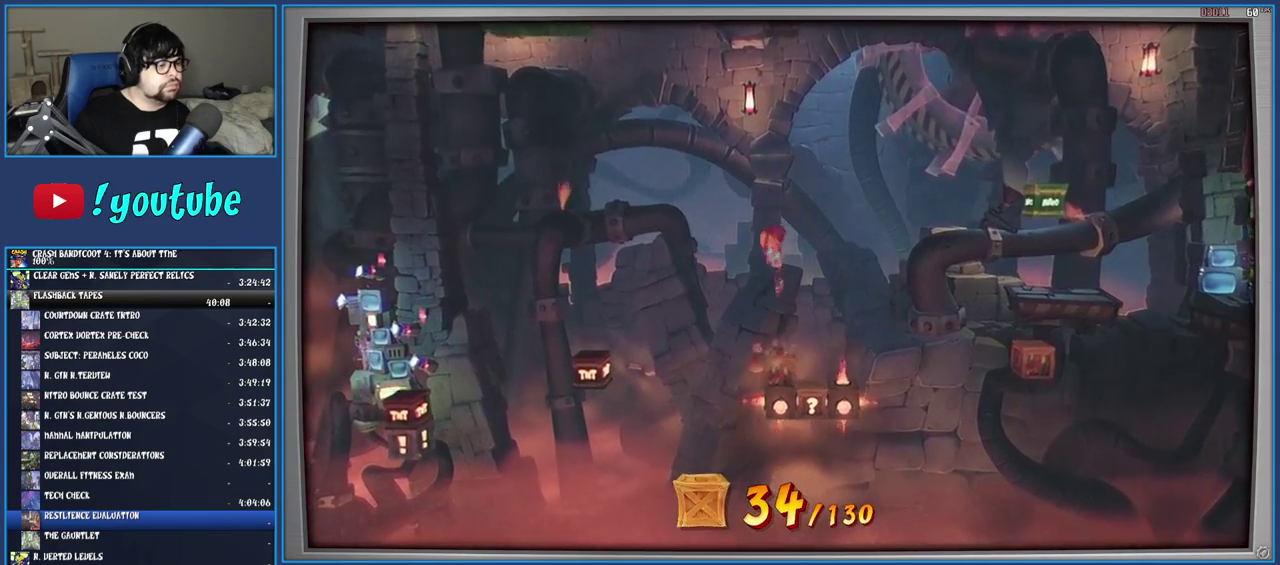
{"buttons": [], "left_stick": "center", "right_stick": "center", "events": []}
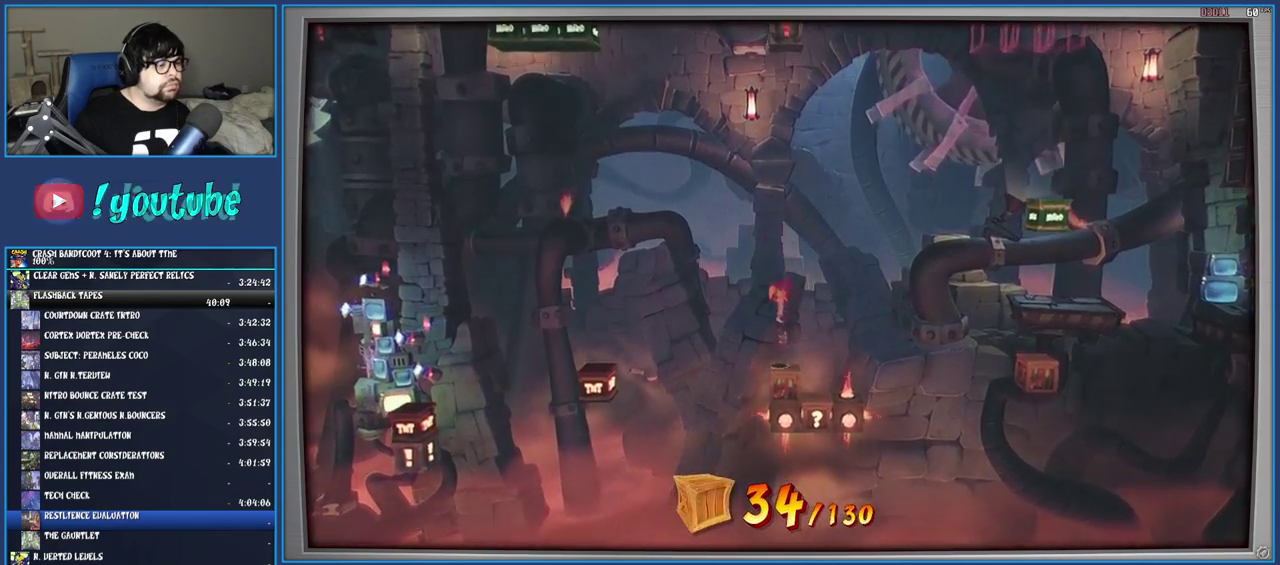
{"buttons": [], "left_stick": "center", "right_stick": "center", "events": []}
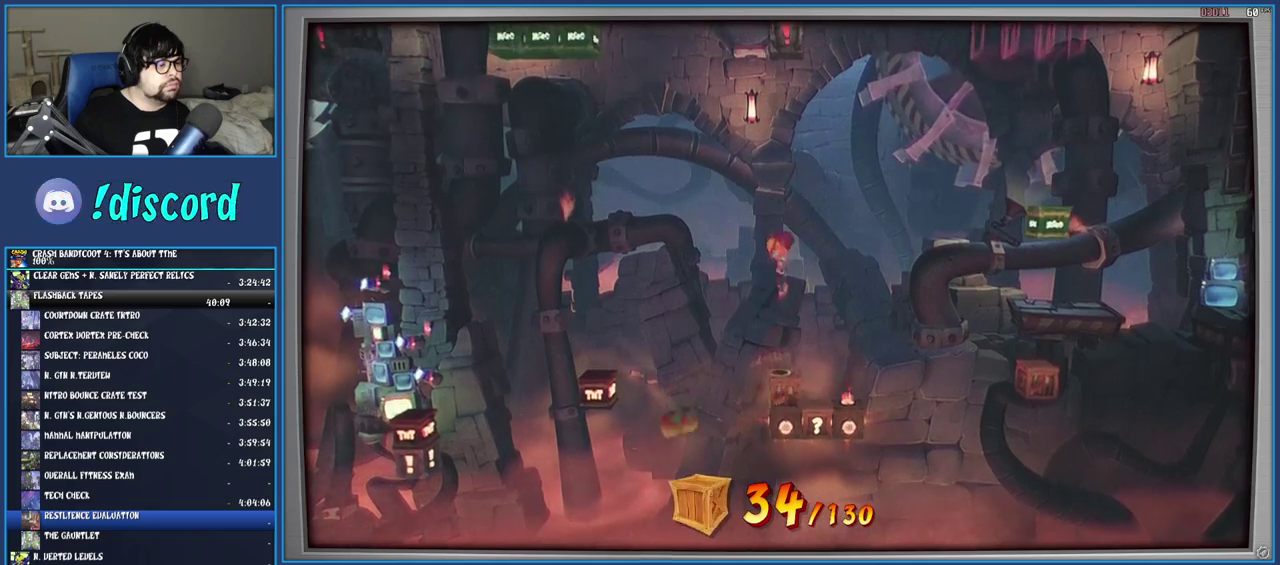
{"buttons": [], "left_stick": "center", "right_stick": "center", "events": []}
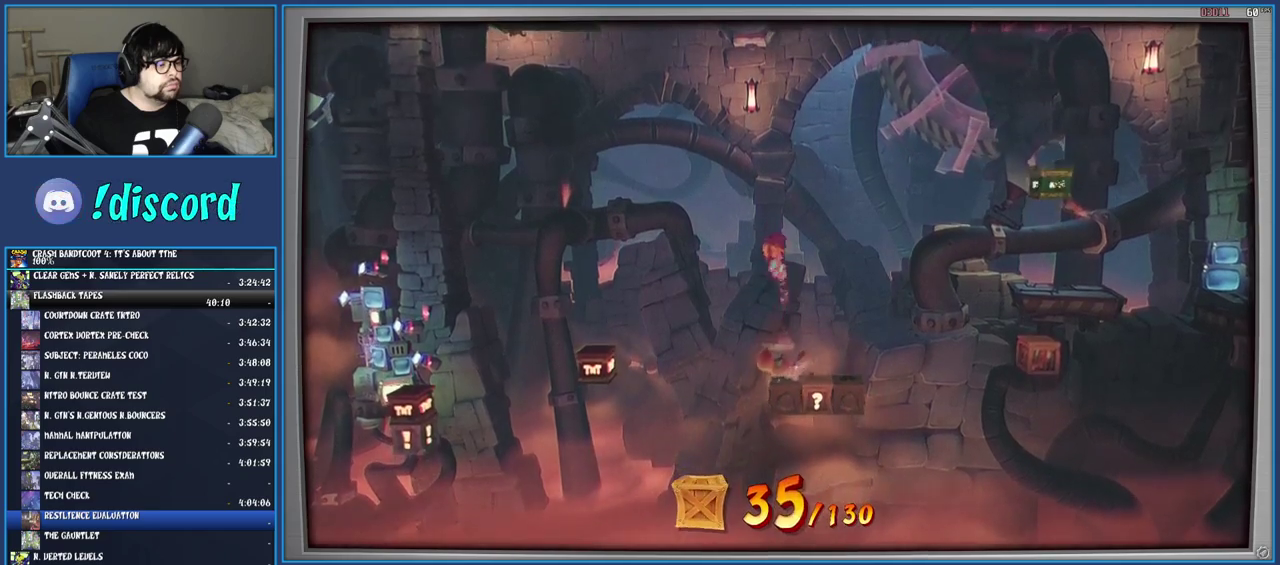
{"buttons": ["CROSS"], "left_stick": "left", "right_stick": "center", "events": [[217, "left_stick", "left"], [483, "CROSS", "down"]]}
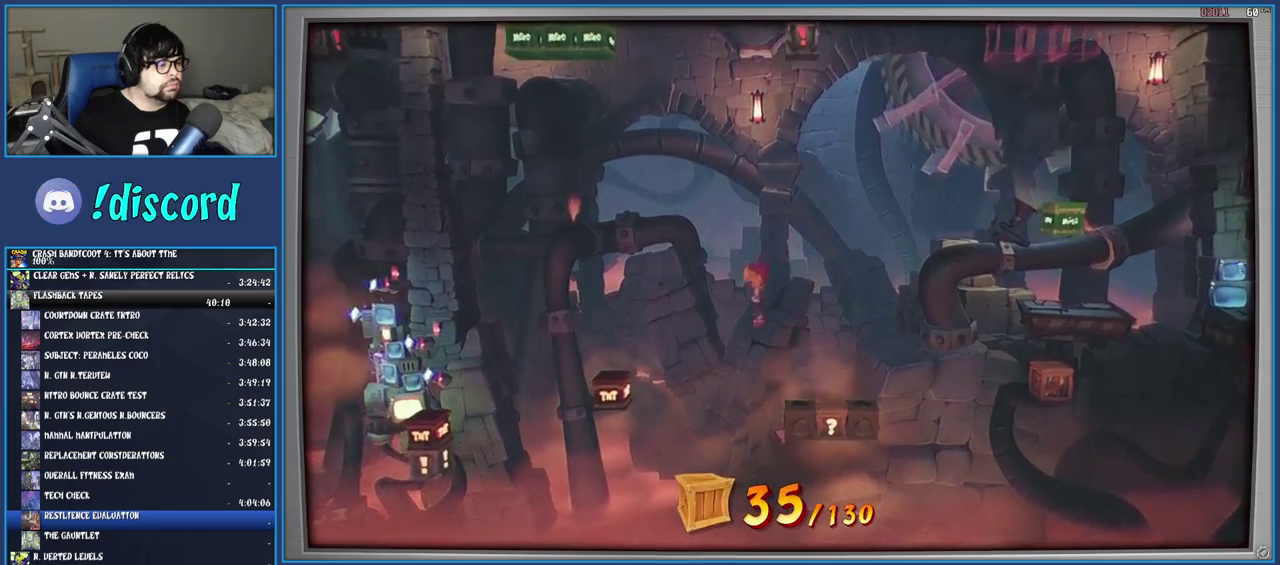
{"buttons": ["CROSS"], "left_stick": "left", "right_stick": "center", "events": []}
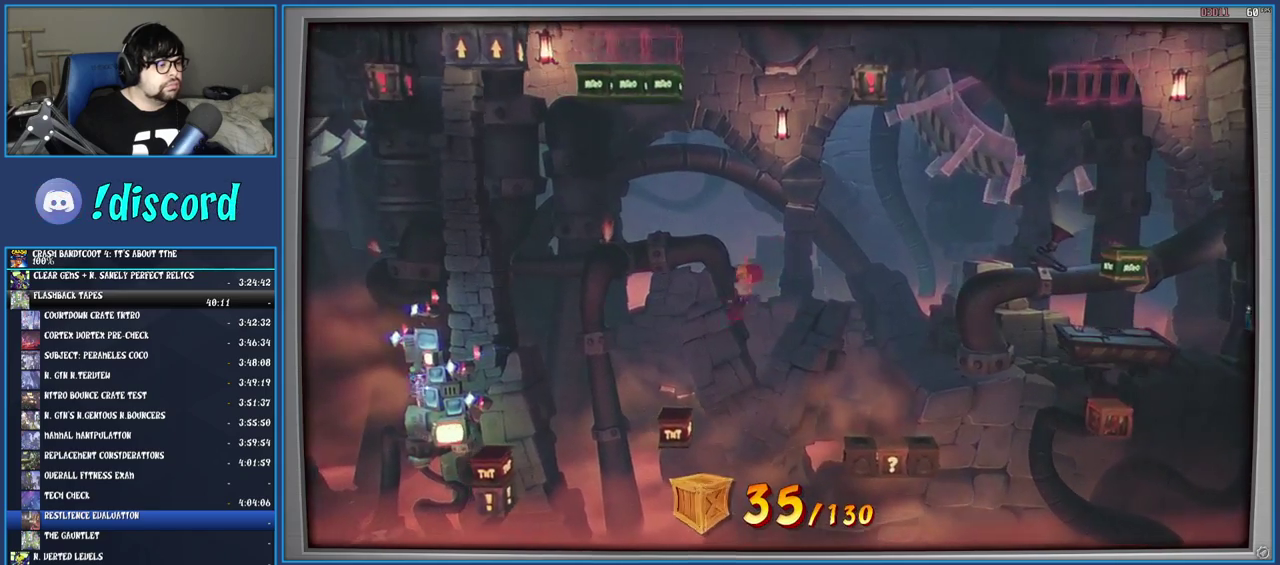
{"buttons": ["CROSS"], "left_stick": "left", "right_stick": "center", "events": []}
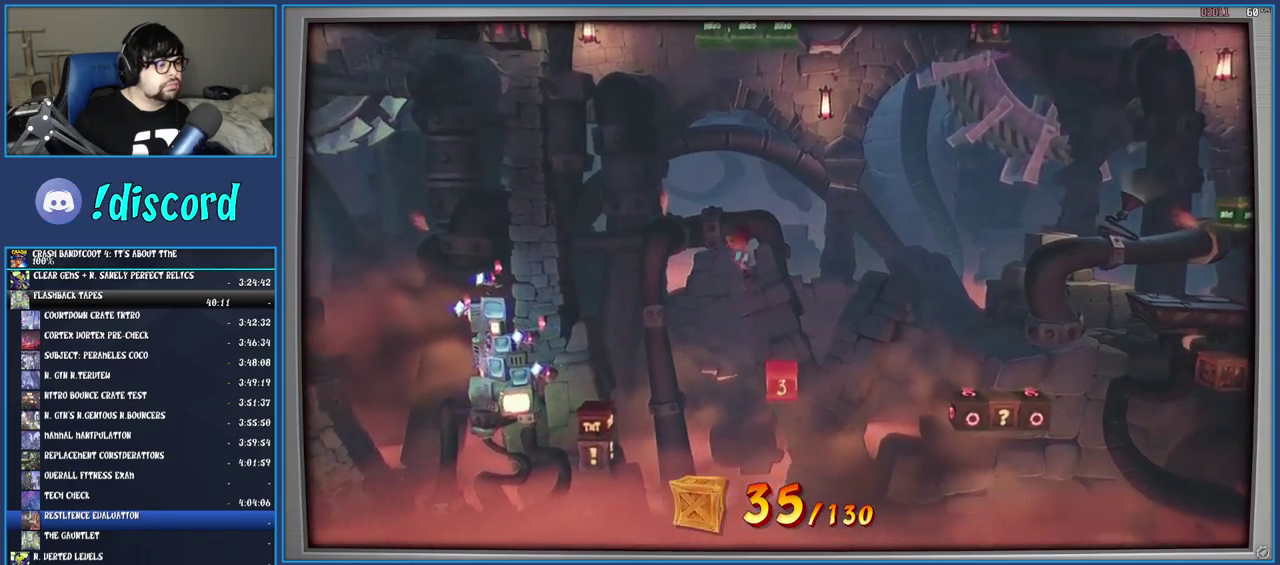
{"buttons": ["CROSS"], "left_stick": "left", "right_stick": "center", "events": []}
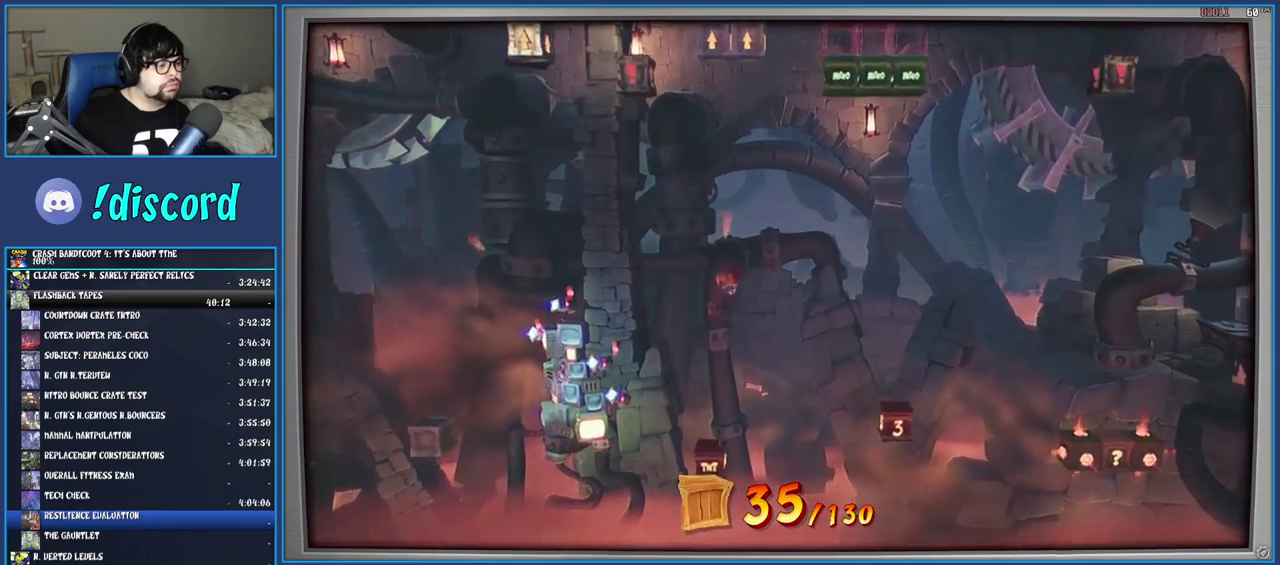
{"buttons": ["CROSS"], "left_stick": "right", "right_stick": "center", "events": [[17, "left_stick", "center"], [200, "left_stick", "right"]]}
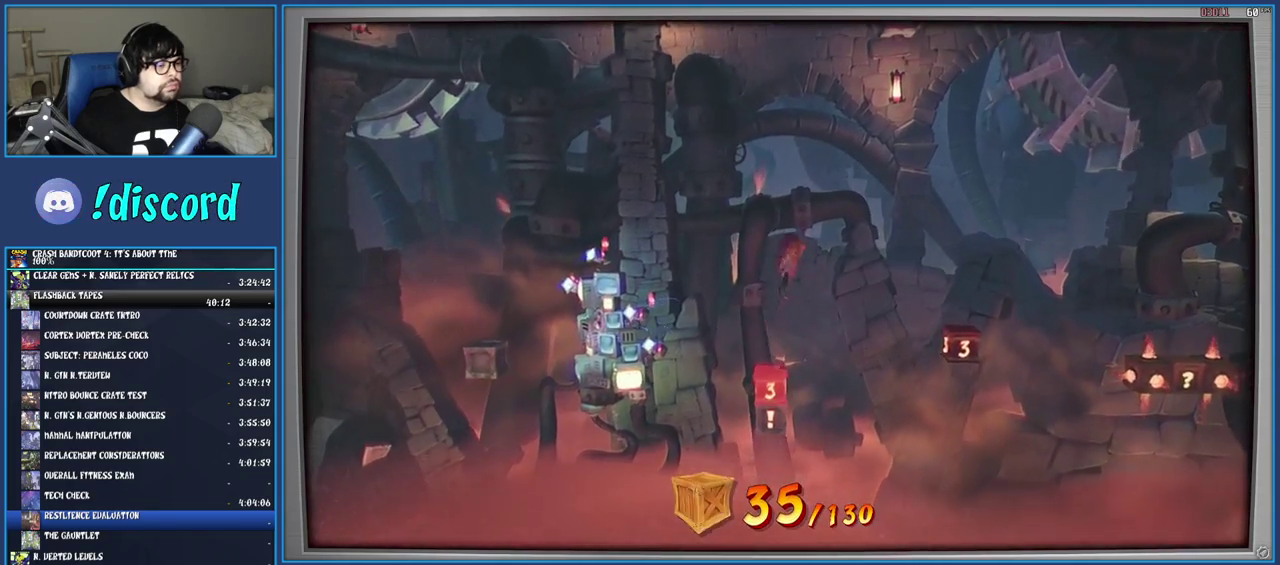
{"buttons": ["CROSS"], "left_stick": "right", "right_stick": "center", "events": []}
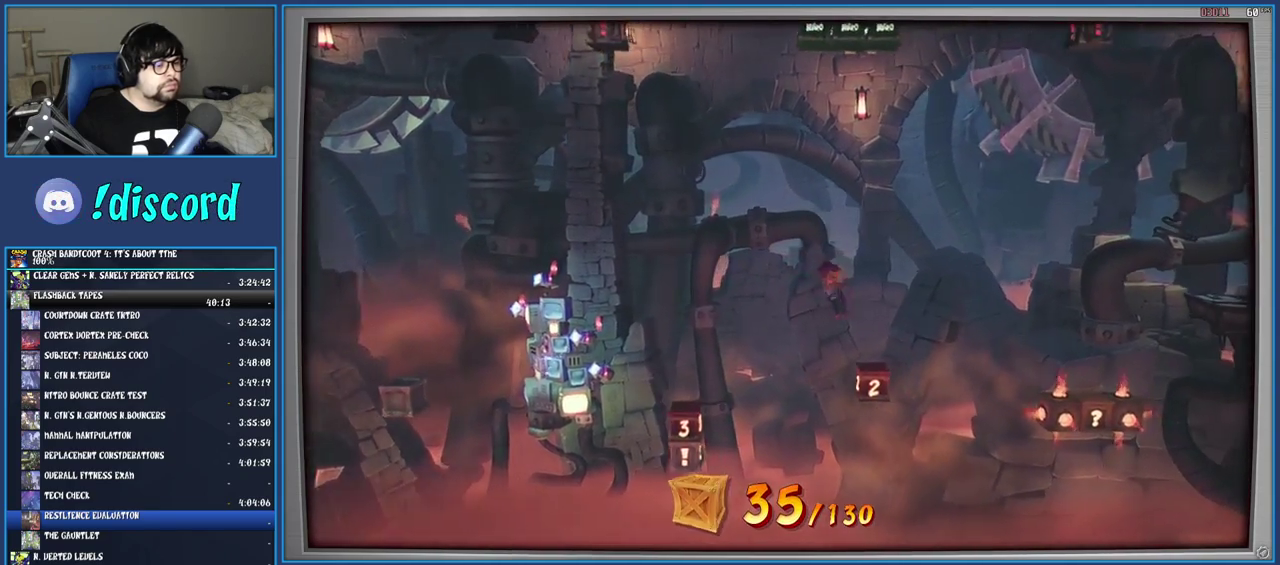
{"buttons": [], "left_stick": "right", "right_stick": "center", "events": [[50, "CROSS", "up"], [233, "CROSS", "down"], [383, "CROSS", "up"]]}
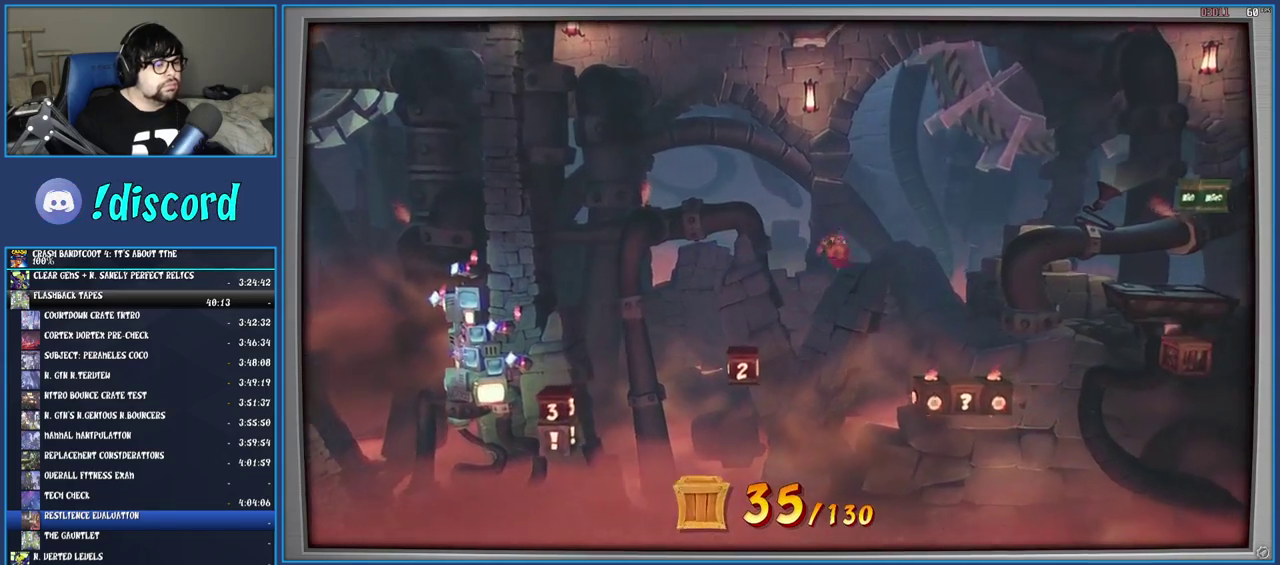
{"buttons": [], "left_stick": "center", "right_stick": "center", "events": [[283, "left_stick", "center"]]}
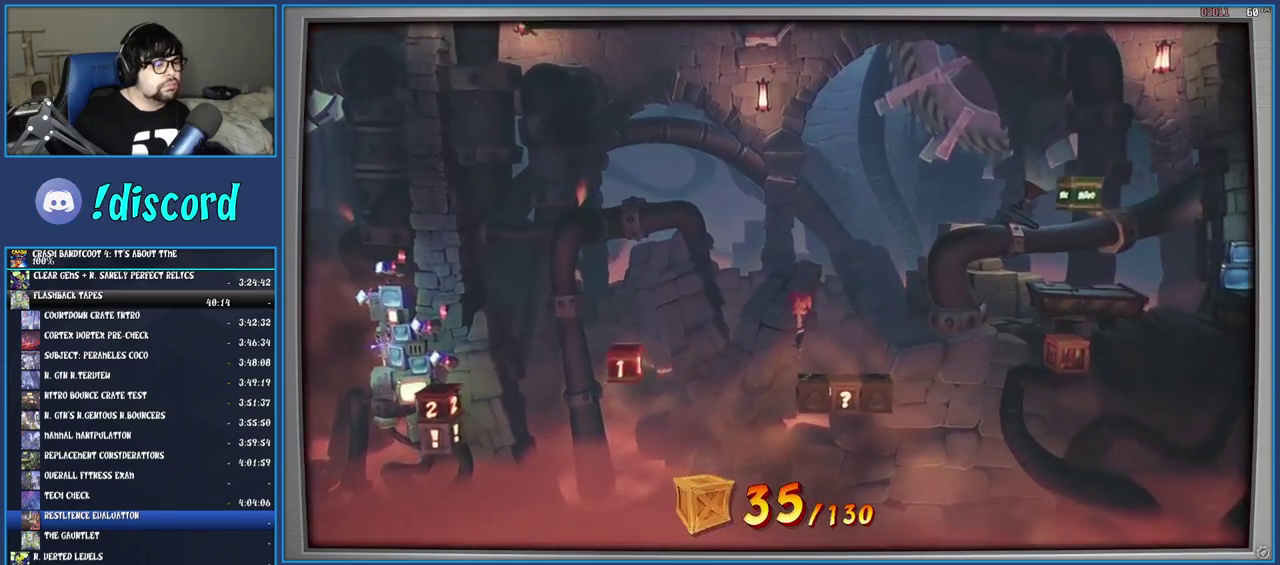
{"buttons": [], "left_stick": "center", "right_stick": "center", "events": [[17, "left_stick", "right"], [250, "left_stick", "center"]]}
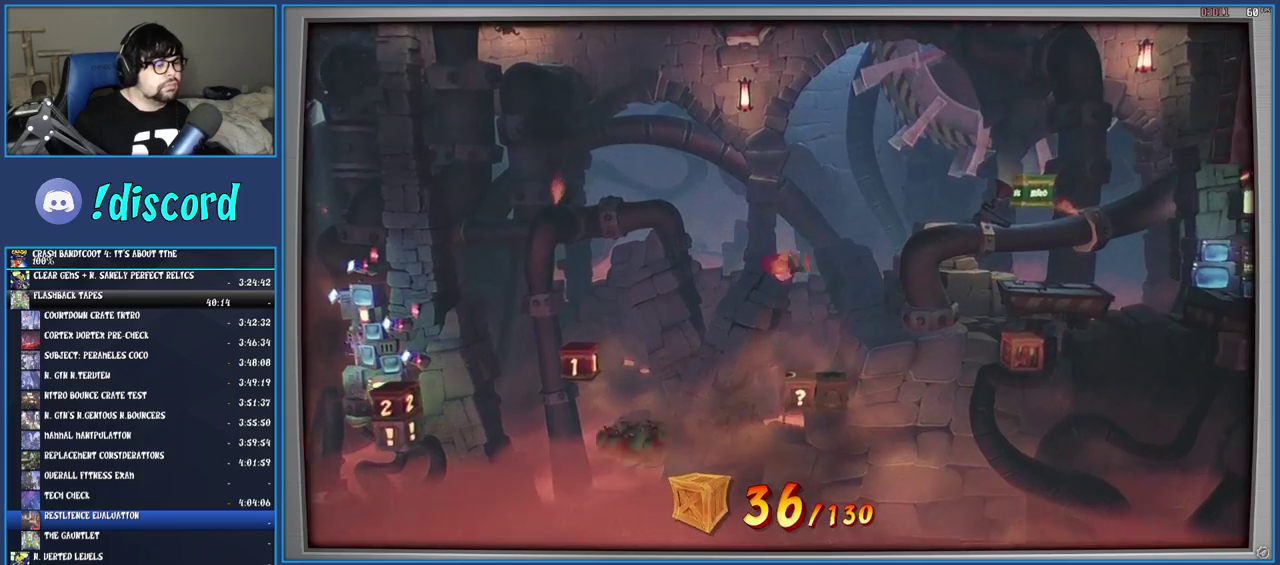
{"buttons": [], "left_stick": "right", "right_stick": "center", "events": [[50, "left_stick", "right"], [200, "left_stick", "center"], [417, "left_stick", "right"]]}
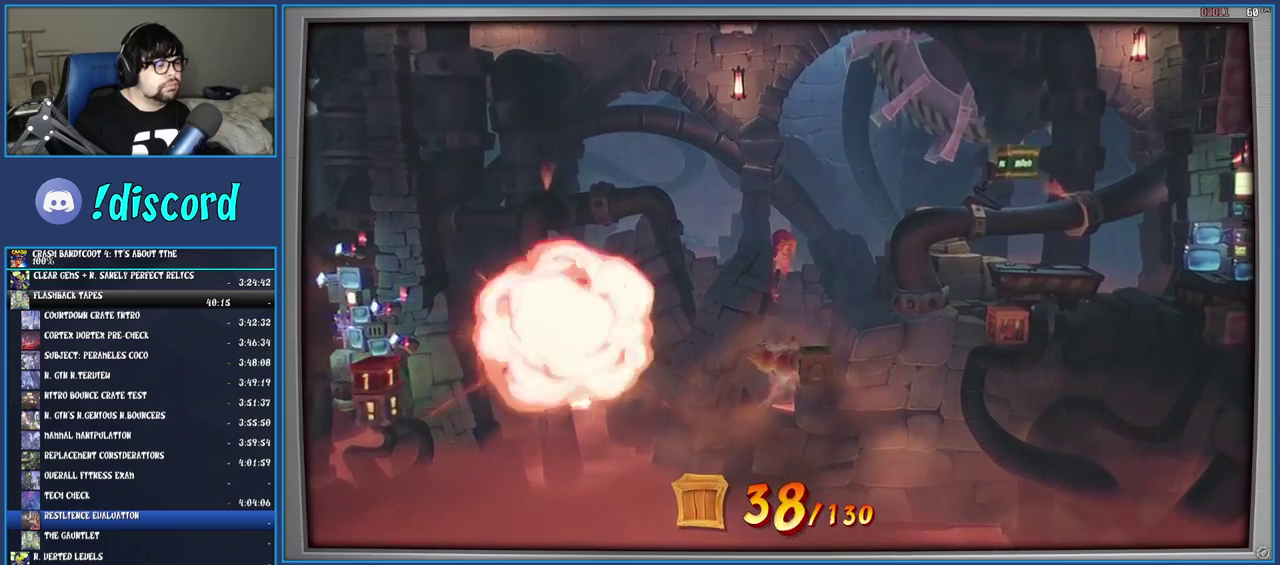
{"buttons": [], "left_stick": "center", "right_stick": "center", "events": [[150, "left_stick", "center"]]}
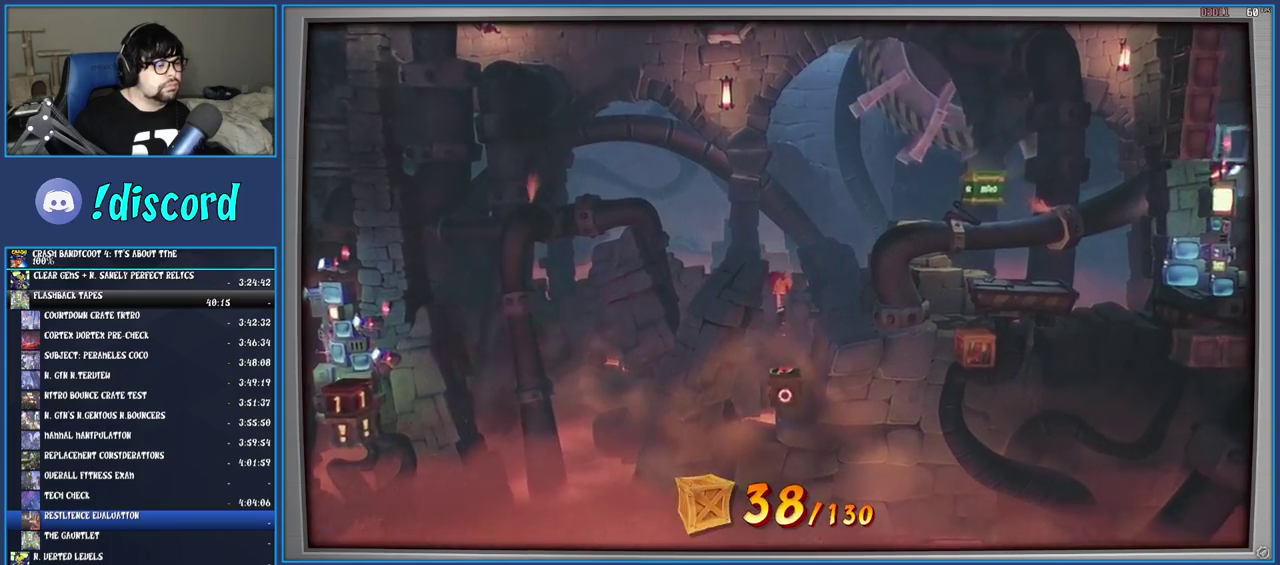
{"buttons": [], "left_stick": "right", "right_stick": "center", "events": [[167, "left_stick", "right"]]}
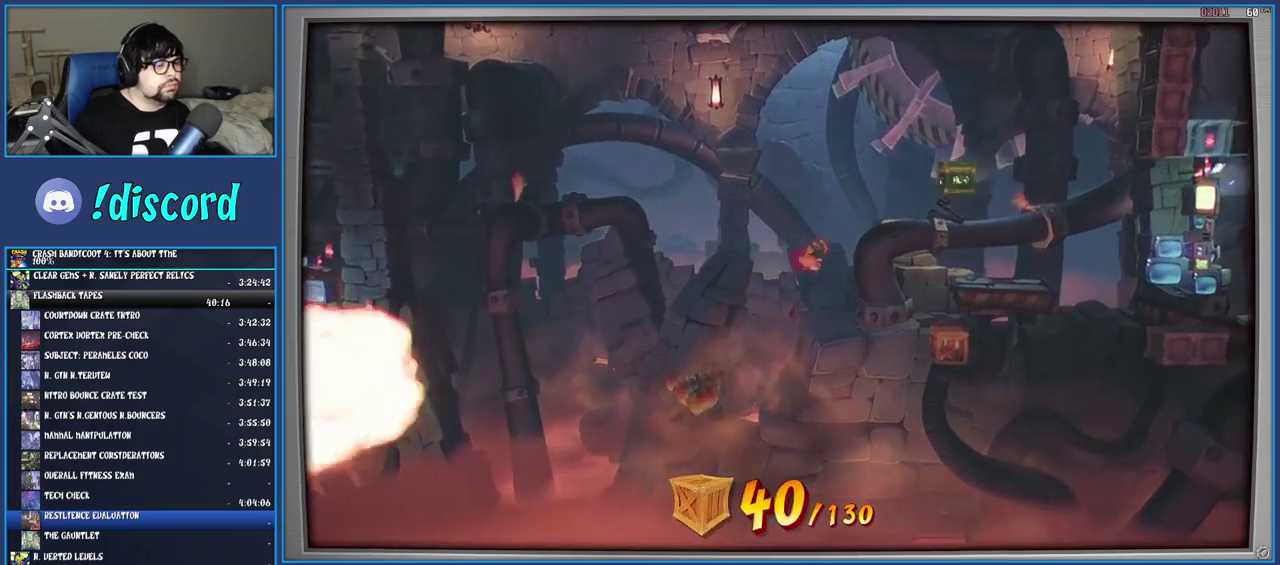
{"buttons": ["CROSS"], "left_stick": "right", "right_stick": "center", "events": [[100, "left_stick", "center"], [367, "CROSS", "down"], [367, "left_stick", "right"]]}
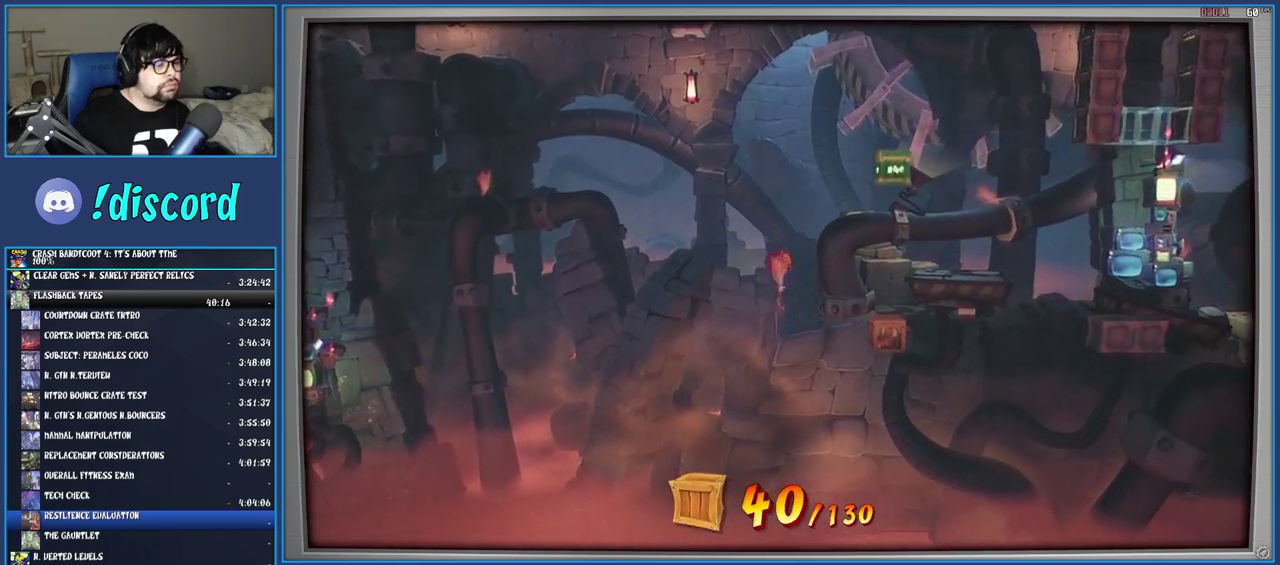
{"buttons": [], "left_stick": "right", "right_stick": "center", "events": [[100, "CROSS", "up"]]}
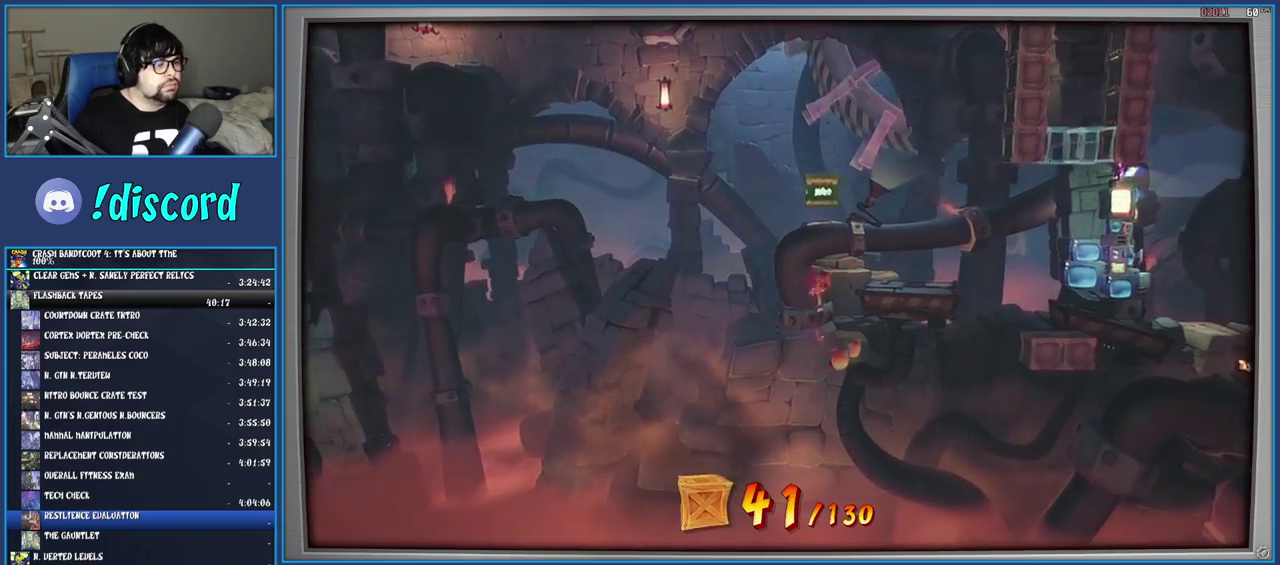
{"buttons": [], "left_stick": "right", "right_stick": "center", "events": []}
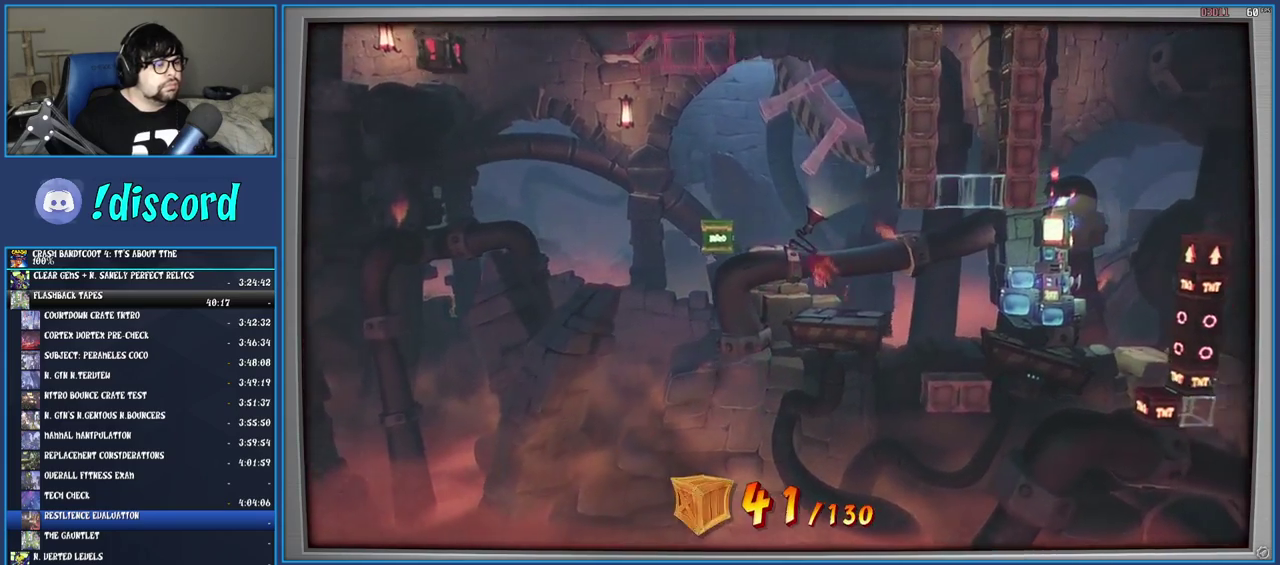
{"buttons": [], "left_stick": "right", "right_stick": "center", "events": [[200, "CROSS", "down"], [350, "CROSS", "up"]]}
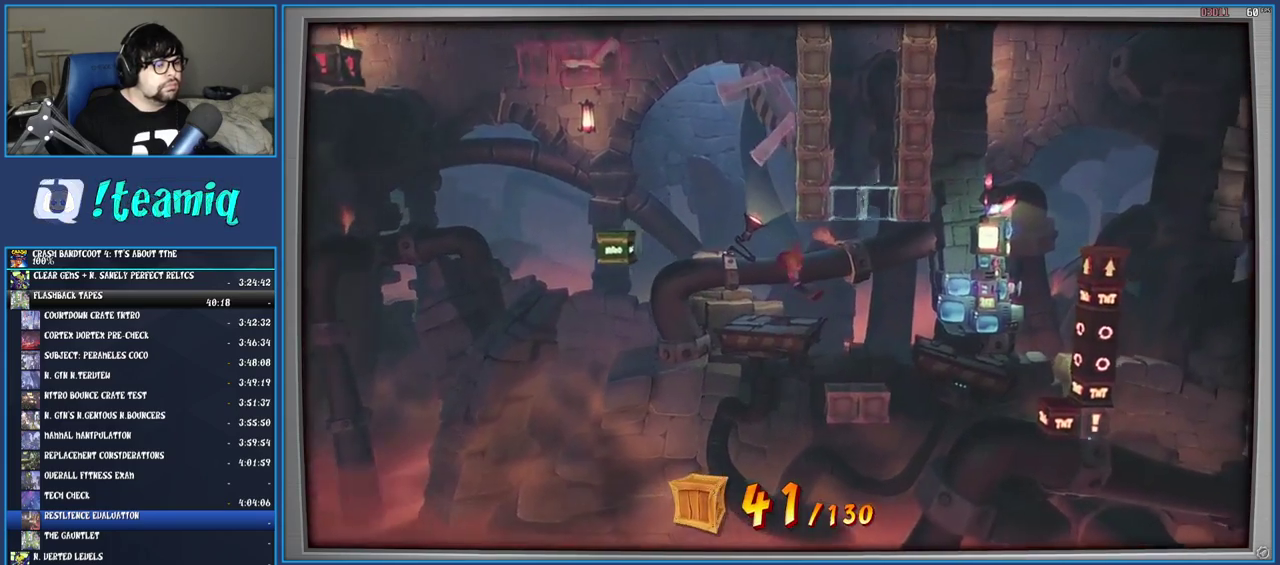
{"buttons": [], "left_stick": "center", "right_stick": "center", "events": [[183, "left_stick", "center"]]}
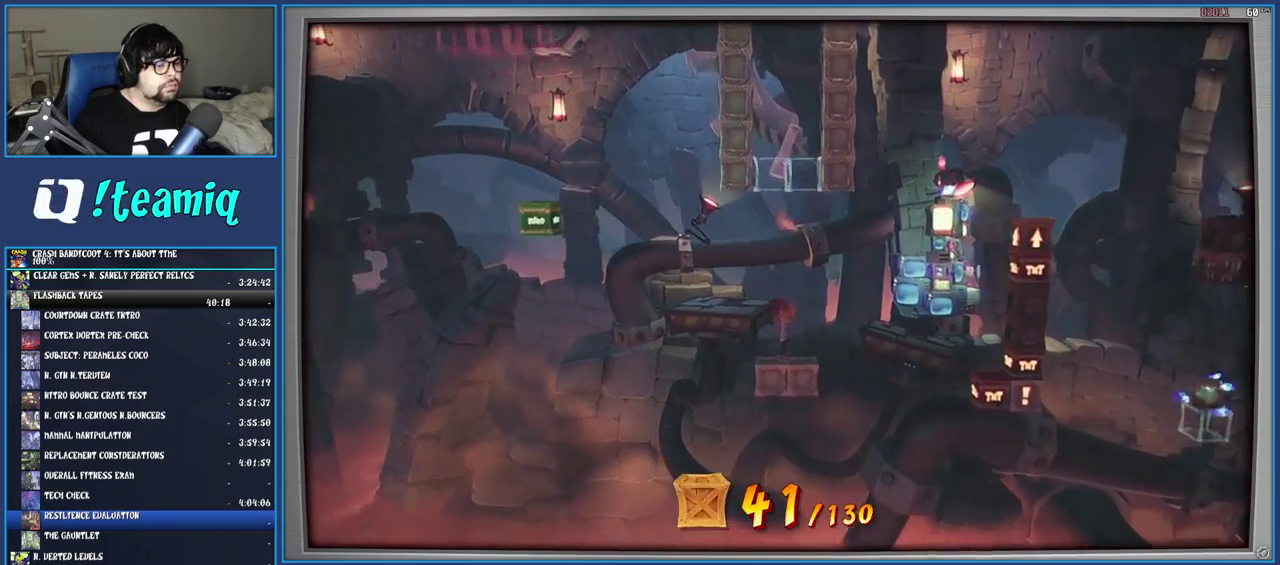
{"buttons": ["CROSS"], "left_stick": "right", "right_stick": "center", "events": [[100, "left_stick", "right"], [300, "CROSS", "down"]]}
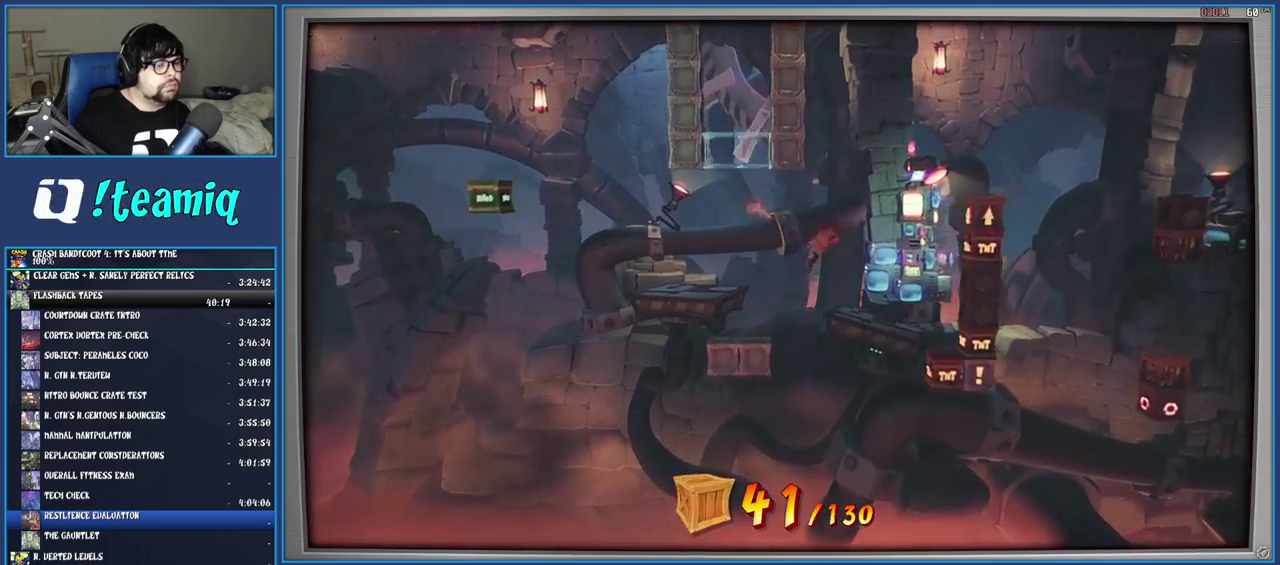
{"buttons": ["CROSS"], "left_stick": "center", "right_stick": "center", "events": [[383, "left_stick", "center"]]}
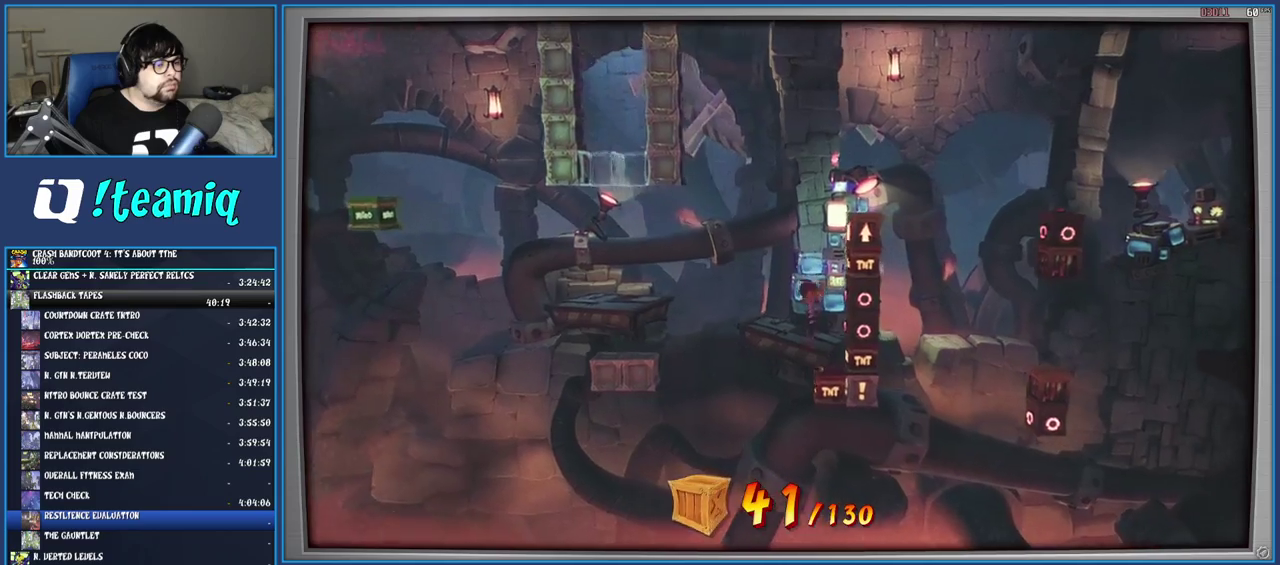
{"buttons": ["CROSS"], "left_stick": "right", "right_stick": "center", "events": [[167, "left_stick", "left"], [333, "left_stick", "center"], [400, "CROSS", "up"], [417, "left_stick", "right"], [500, "CROSS", "down"]]}
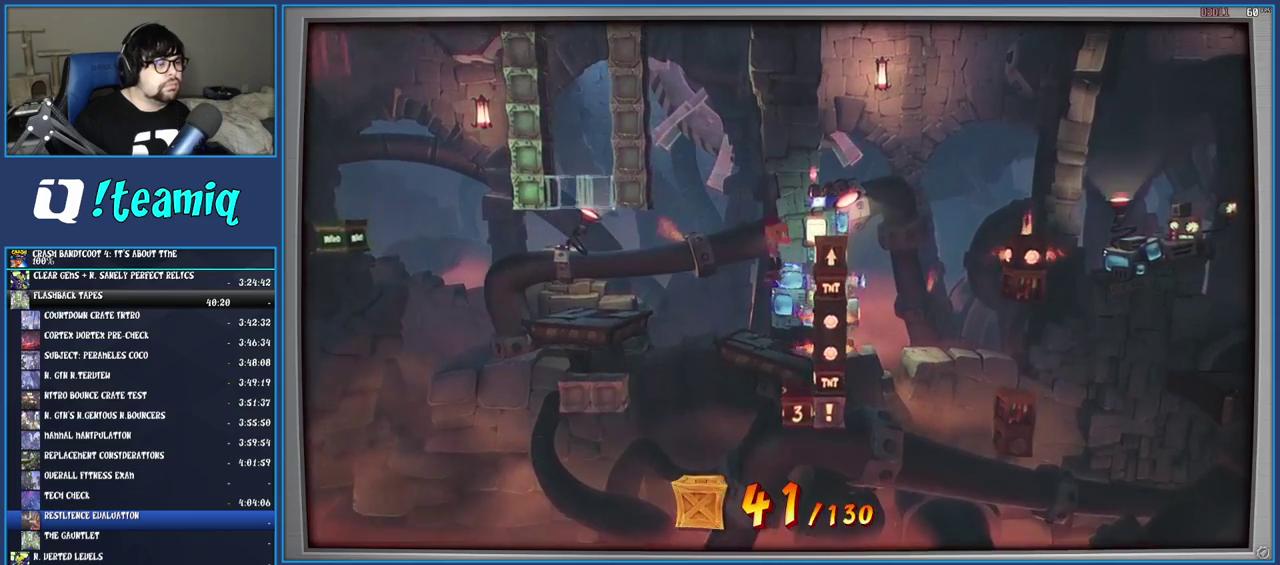
{"buttons": ["CROSS"], "left_stick": "center", "right_stick": "center", "events": [[383, "left_stick", "center"]]}
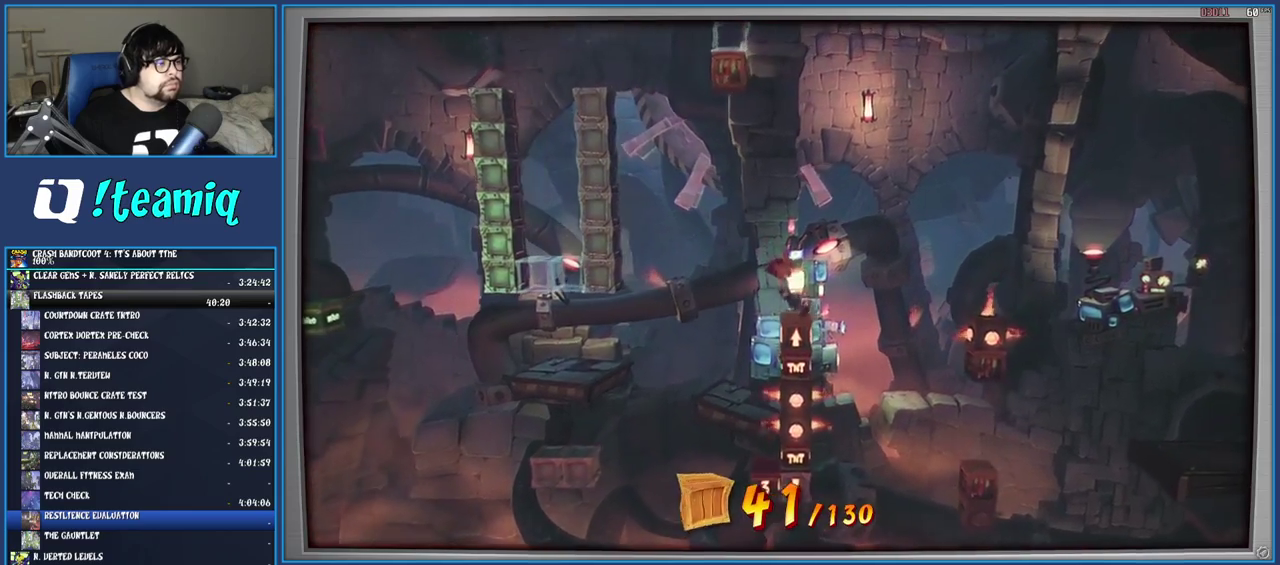
{"buttons": ["CROSS"], "left_stick": "left", "right_stick": "center", "events": [[383, "left_stick", "left"]]}
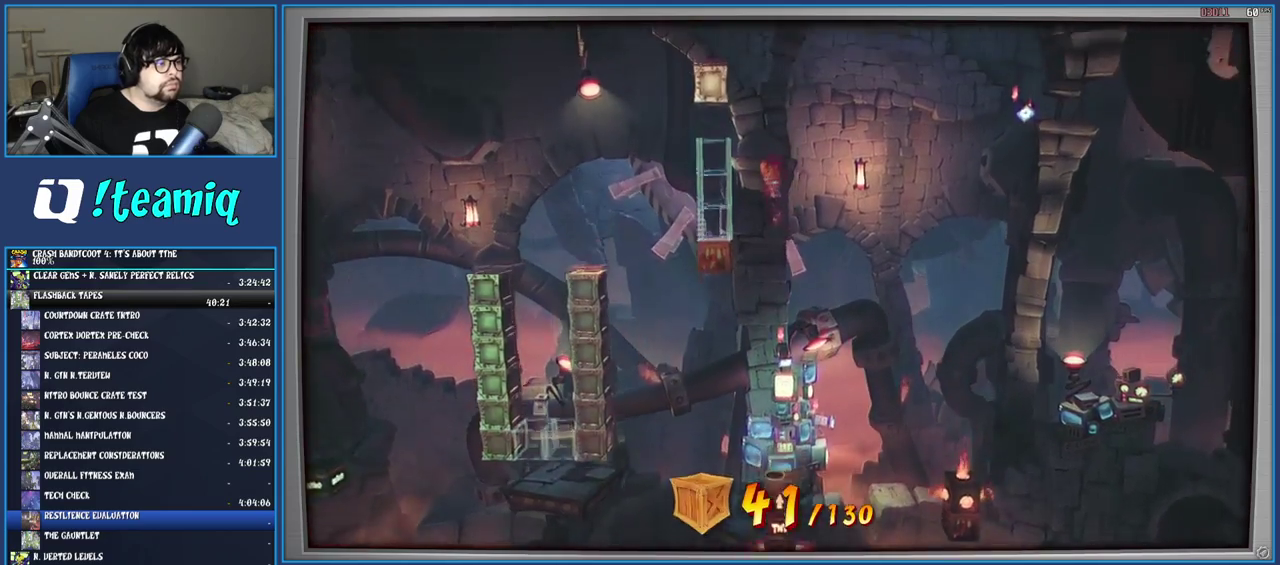
{"buttons": [], "left_stick": "center", "right_stick": "center", "events": [[117, "CROSS", "up"], [167, "left_stick", "center"], [317, "left_stick", "left"], [450, "left_stick", "center"]]}
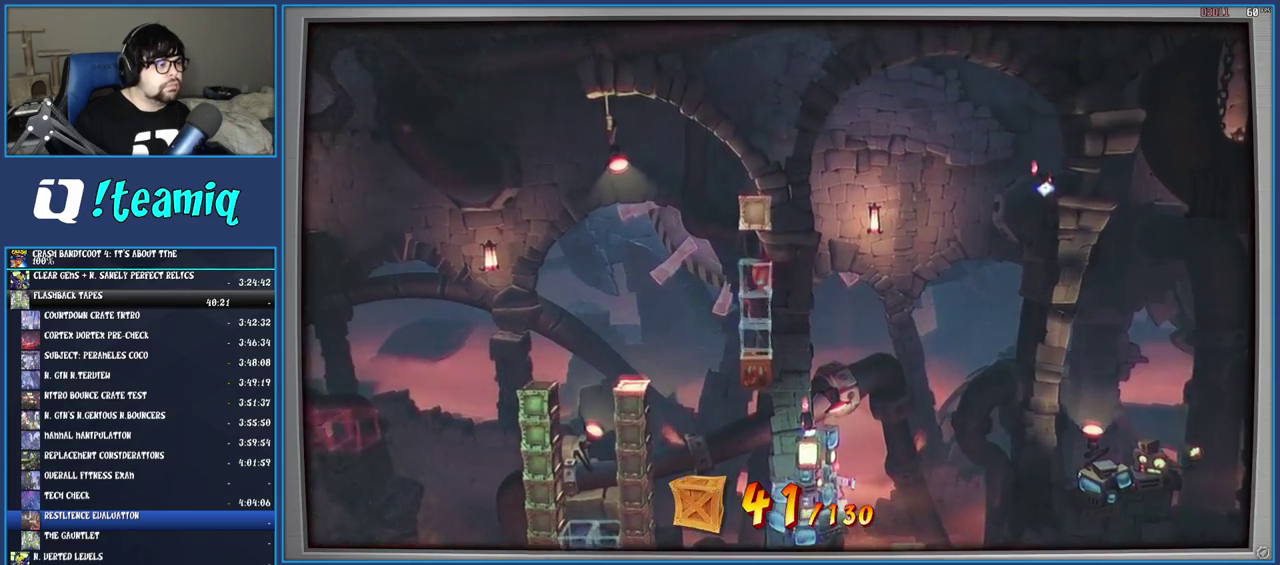
{"buttons": [], "left_stick": "left", "right_stick": "center", "events": [[150, "left_stick", "left"]]}
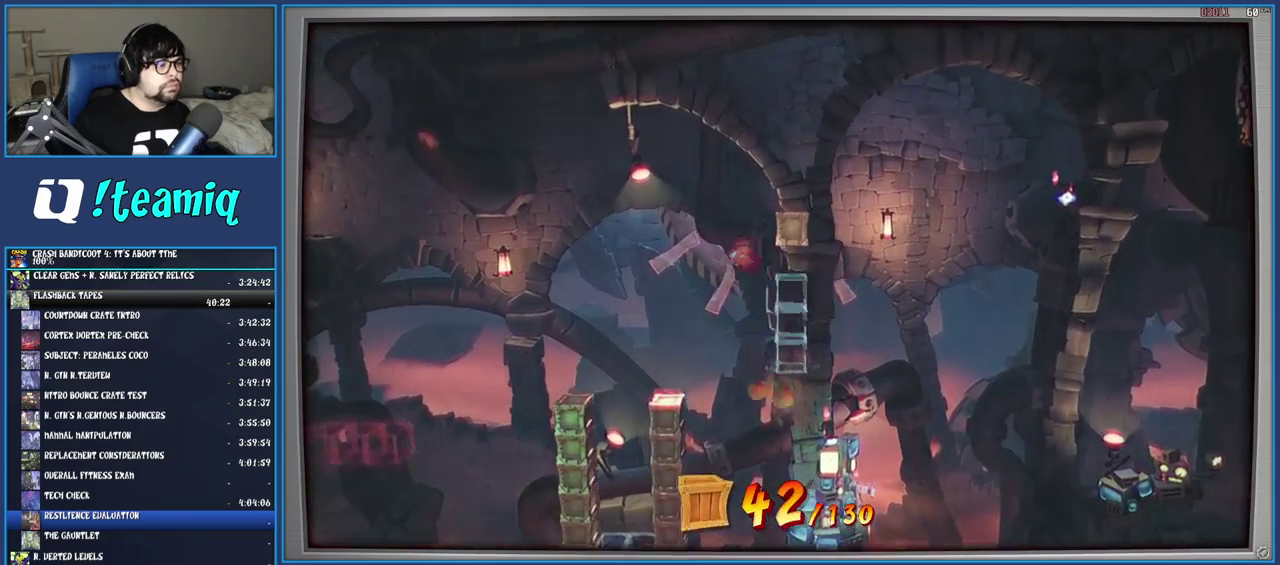
{"buttons": [], "left_stick": "center", "right_stick": "center", "events": [[267, "left_stick", "center"]]}
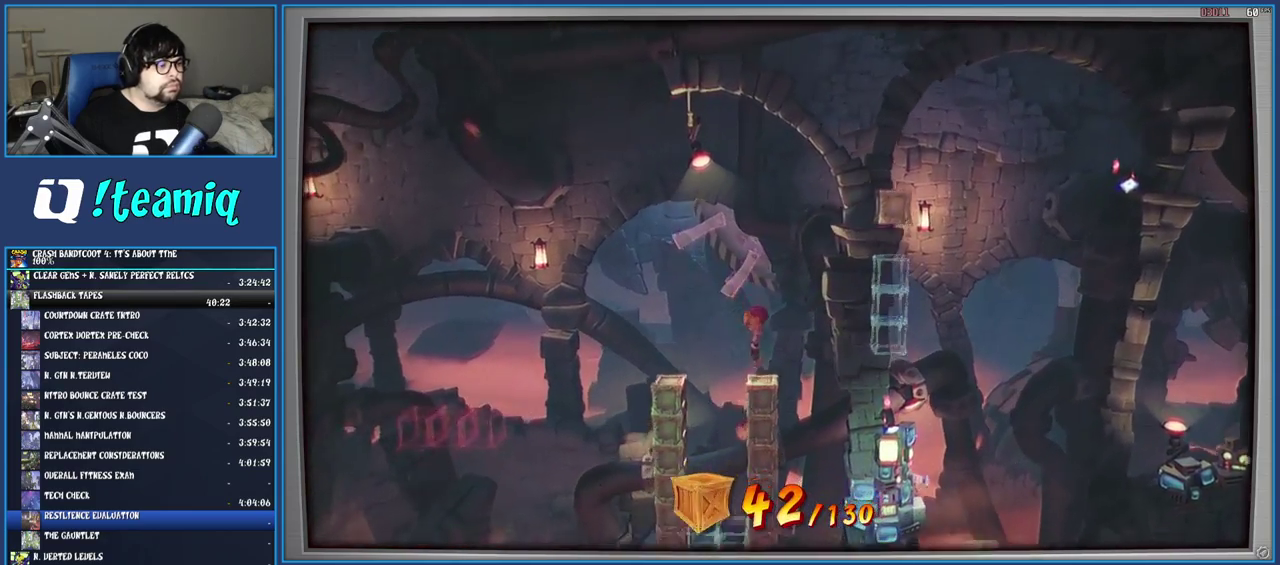
{"buttons": [], "left_stick": "center", "right_stick": "center", "events": []}
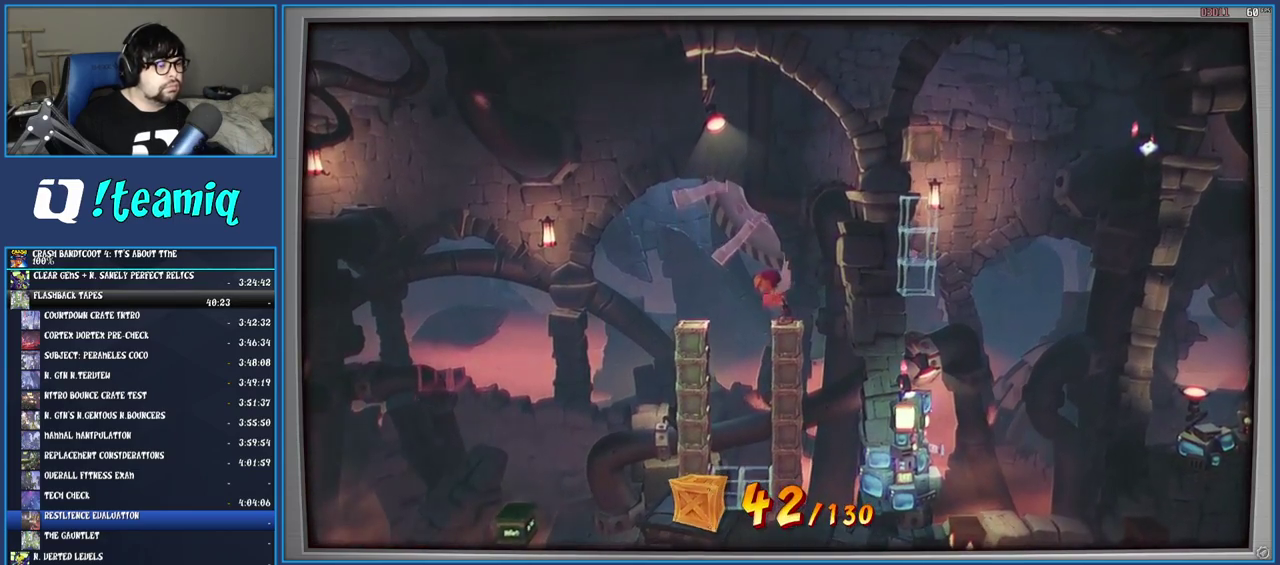
{"buttons": [], "left_stick": "center", "right_stick": "center", "events": []}